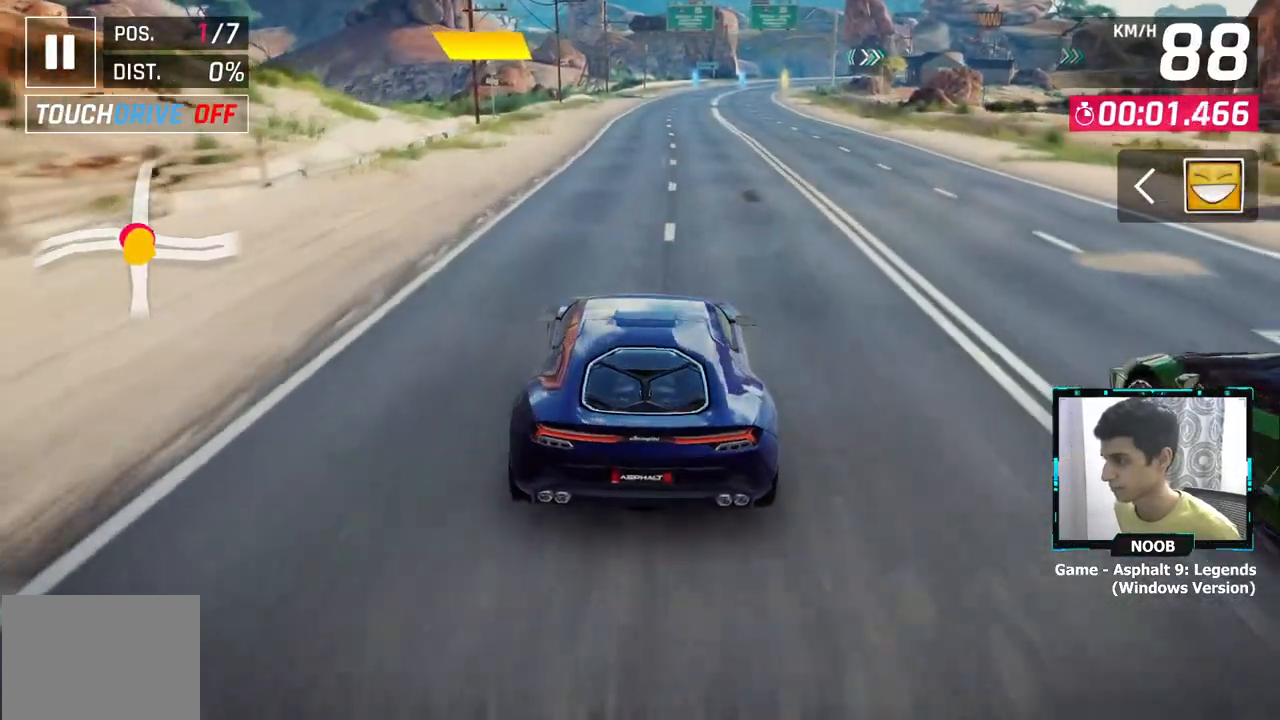
Gameplay with a controller (PlayStation layout); each line is a JSON object with the inputs held at the frame after it. "events" lists button and stick changes between this image and that frame as [ms after this image, input, new state], when the widget could be followed in between.
{"buttons": [], "left_stick": "right", "right_stick": "center", "events": [[33, "left_stick", "right"]]}
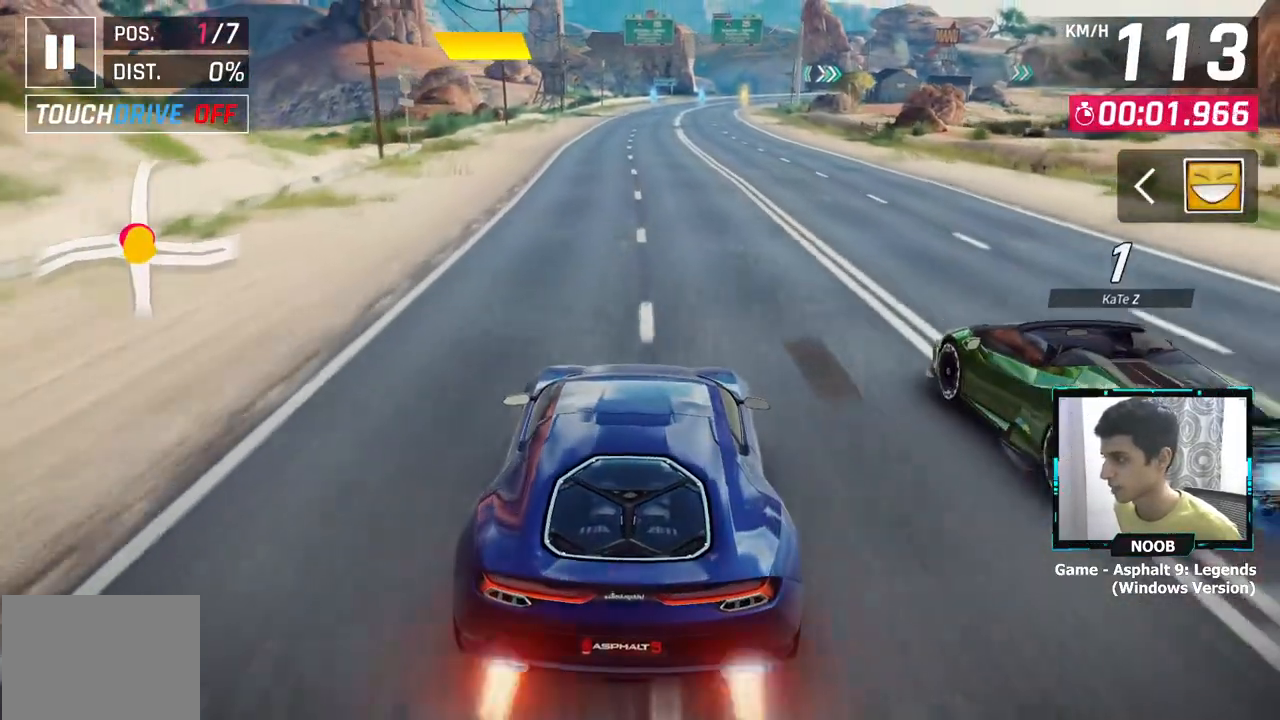
{"buttons": [], "left_stick": "right", "right_stick": "center", "events": []}
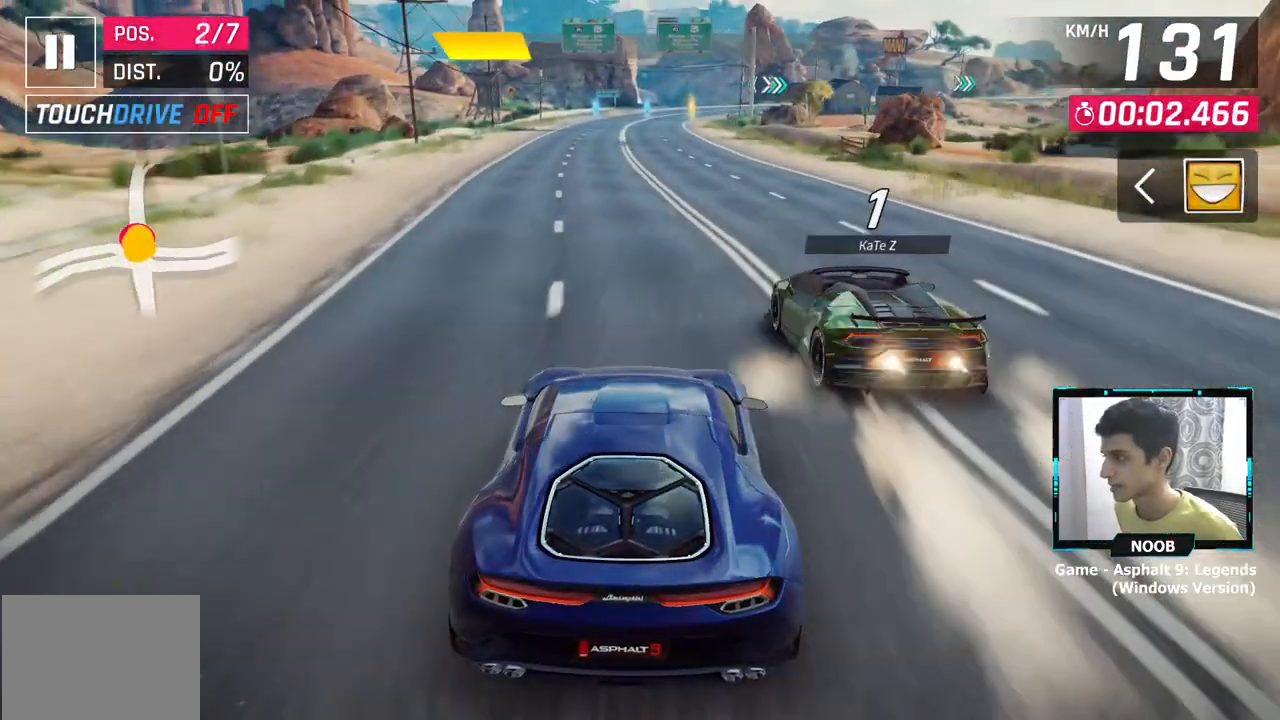
{"buttons": [], "left_stick": "center", "right_stick": "center", "events": [[150, "left_stick", "center"]]}
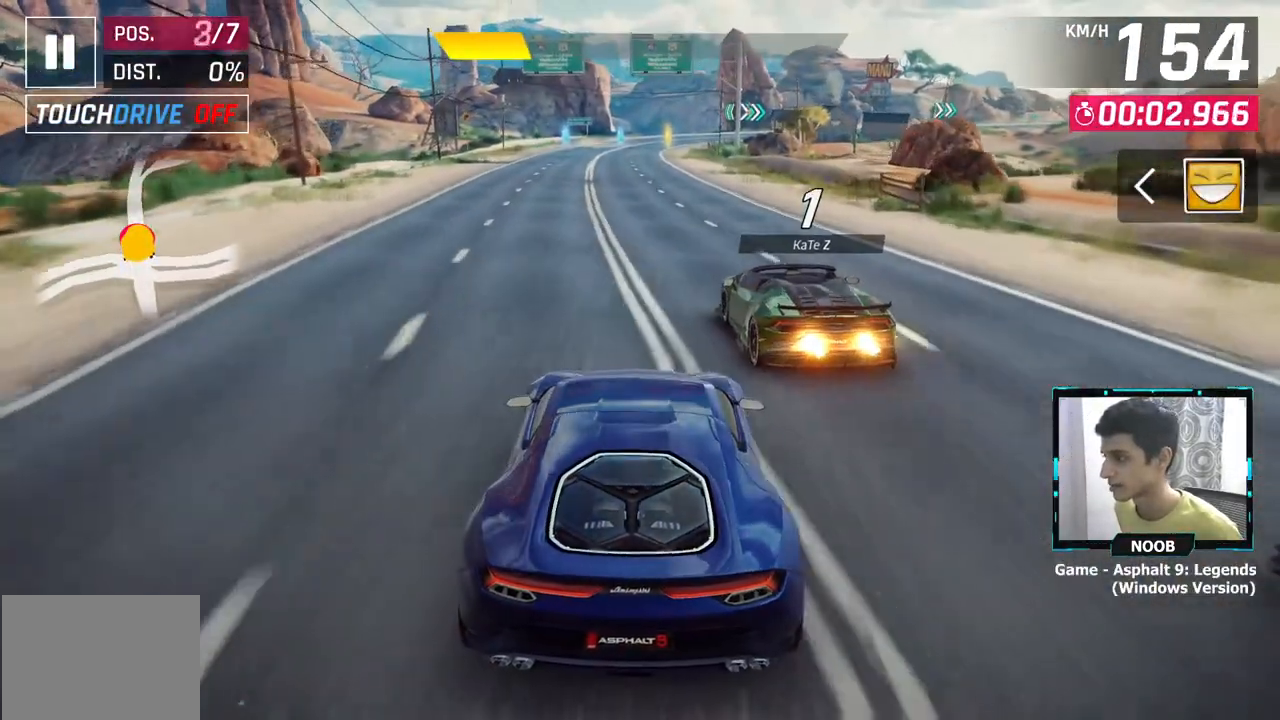
{"buttons": [], "left_stick": "center", "right_stick": "center", "events": []}
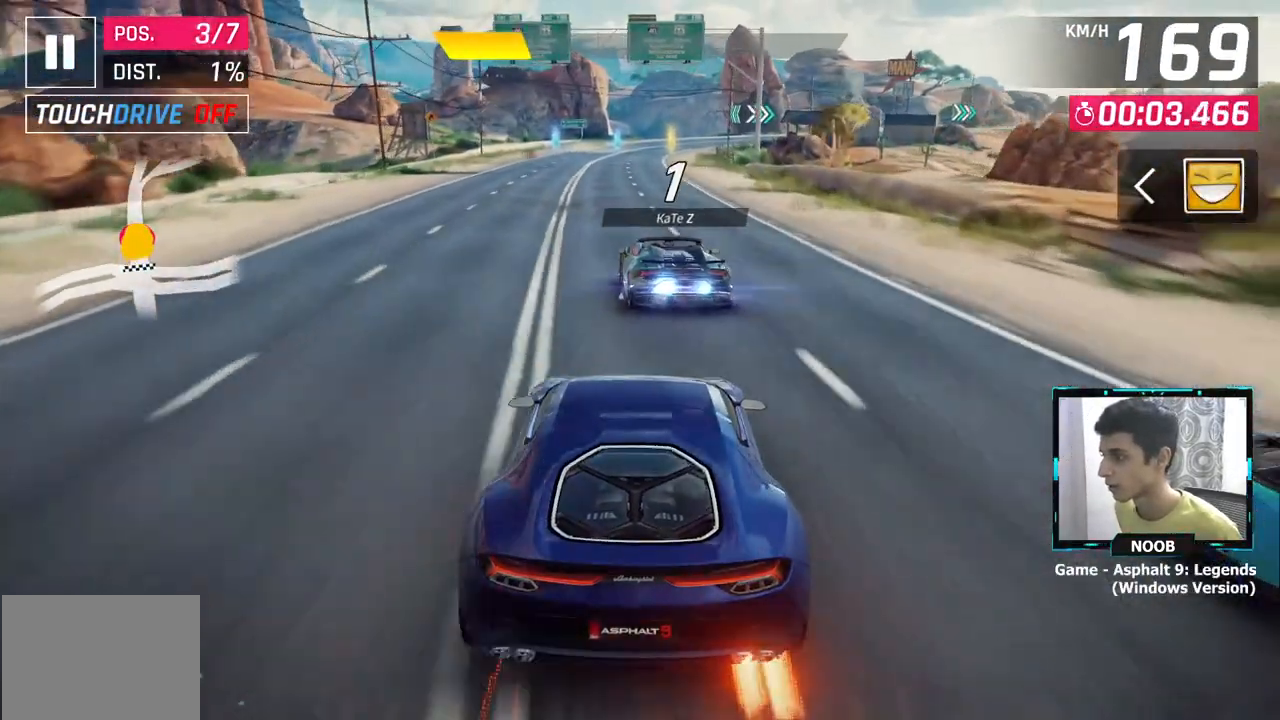
{"buttons": [], "left_stick": "center", "right_stick": "center", "events": [[33, "CROSS", "down"], [133, "CROSS", "up"], [217, "CROSS", "down"], [317, "CROSS", "up"], [384, "CROSS", "down"], [501, "CROSS", "up"]]}
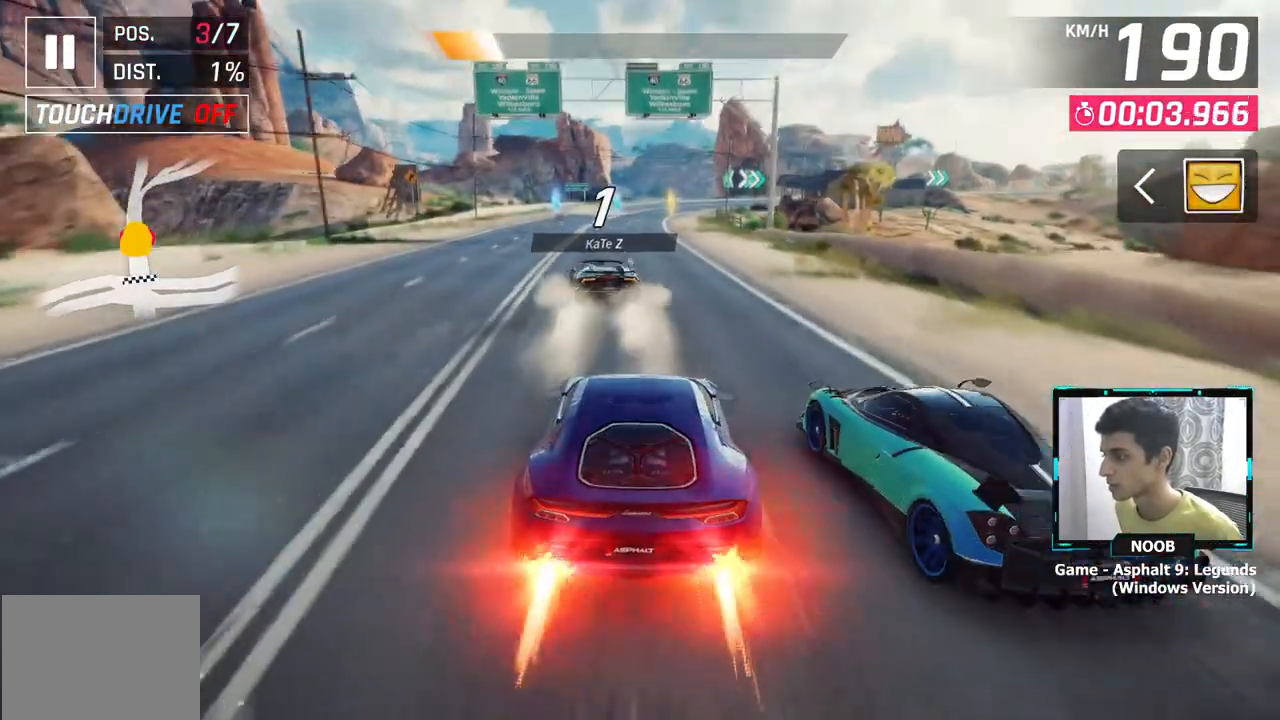
{"buttons": [], "left_stick": "center", "right_stick": "center", "events": []}
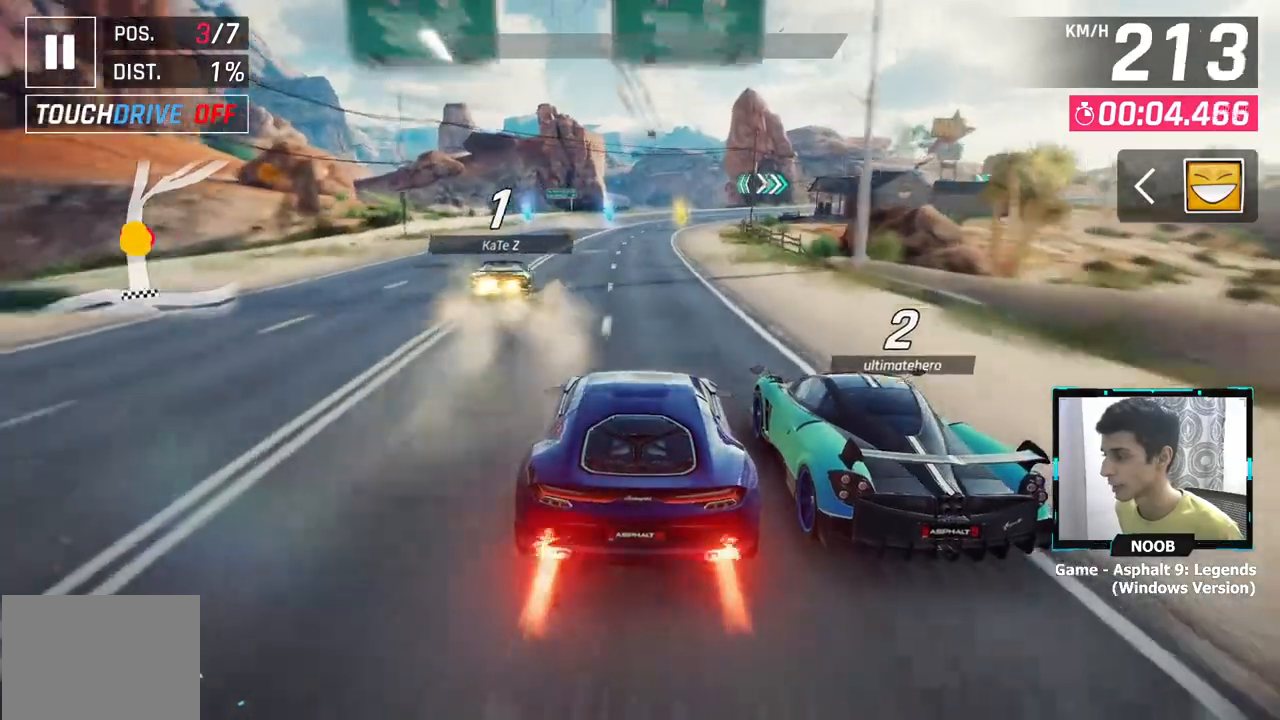
{"buttons": [], "left_stick": "right", "right_stick": "center", "events": [[334, "left_stick", "right"]]}
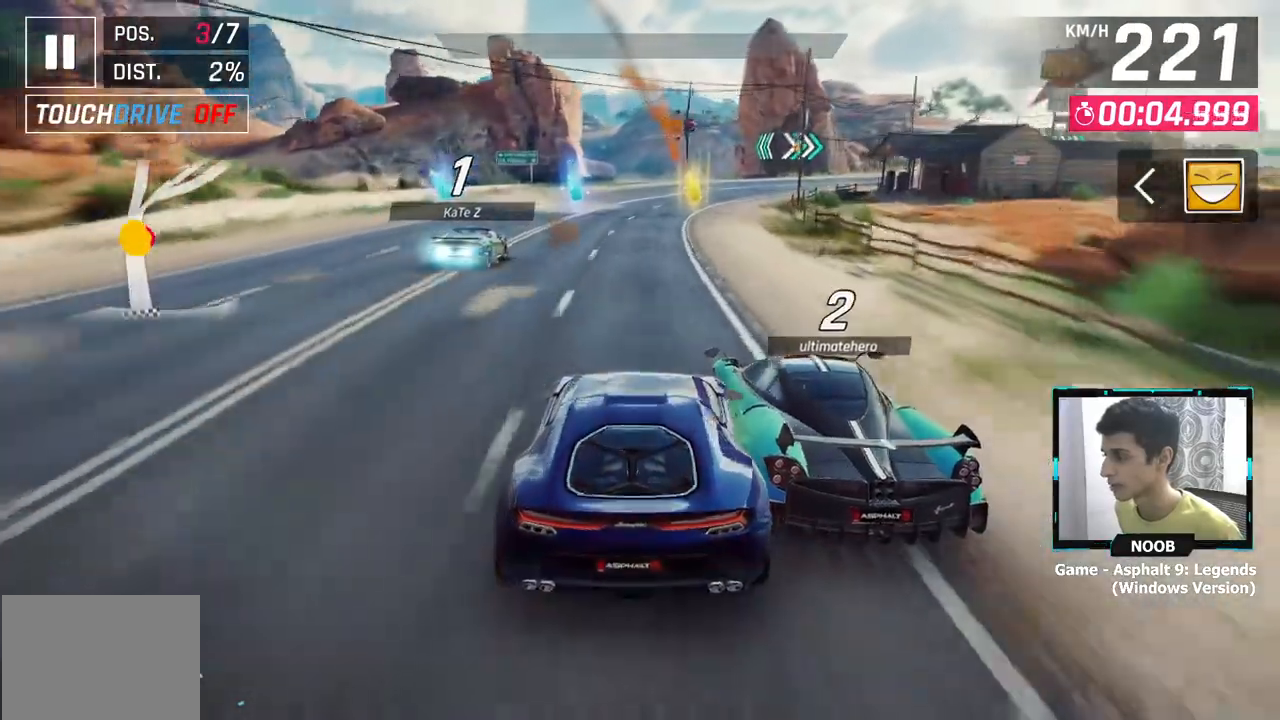
{"buttons": [], "left_stick": "center", "right_stick": "center", "events": [[383, "left_stick", "center"]]}
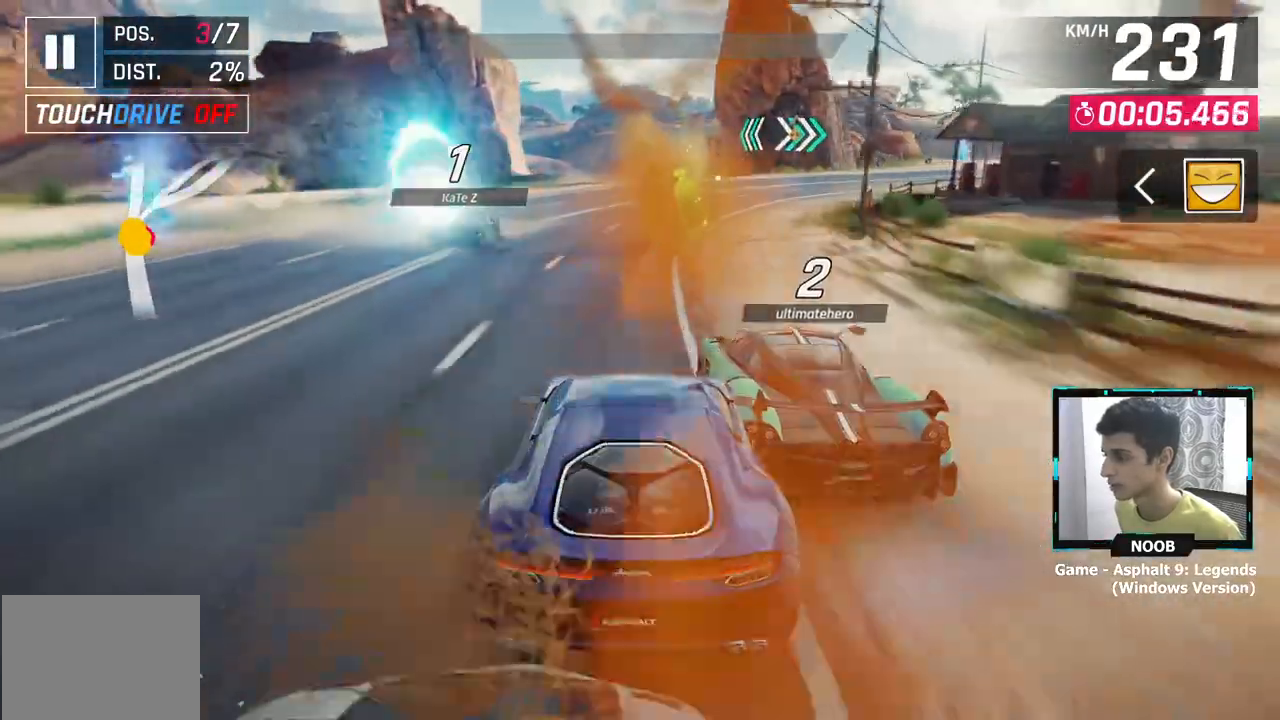
{"buttons": [], "left_stick": "center", "right_stick": "center", "events": [[217, "CROSS", "down"], [334, "CROSS", "up"], [400, "CROSS", "down"], [501, "CROSS", "up"]]}
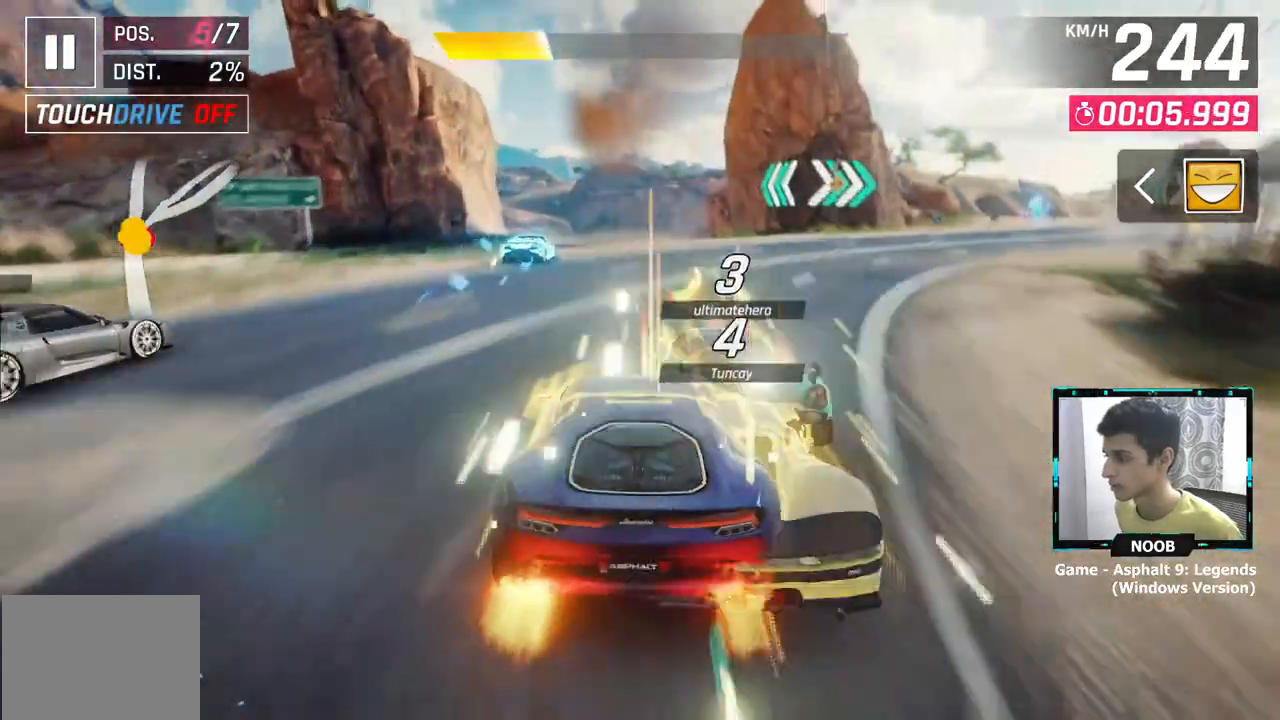
{"buttons": [], "left_stick": "center", "right_stick": "center", "events": [[66, "CROSS", "down"], [166, "CROSS", "up"], [216, "CROSS", "down"], [300, "CROSS", "up"]]}
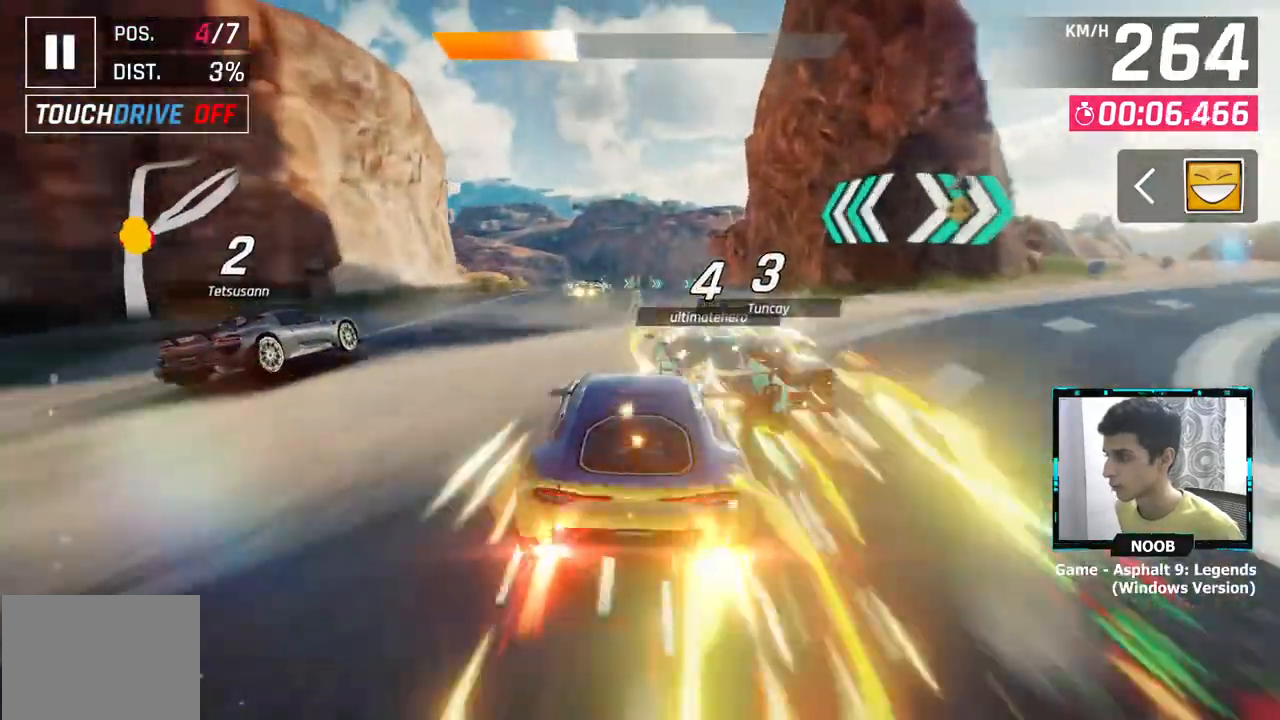
{"buttons": [], "left_stick": "right", "right_stick": "center", "events": [[400, "left_stick", "right"]]}
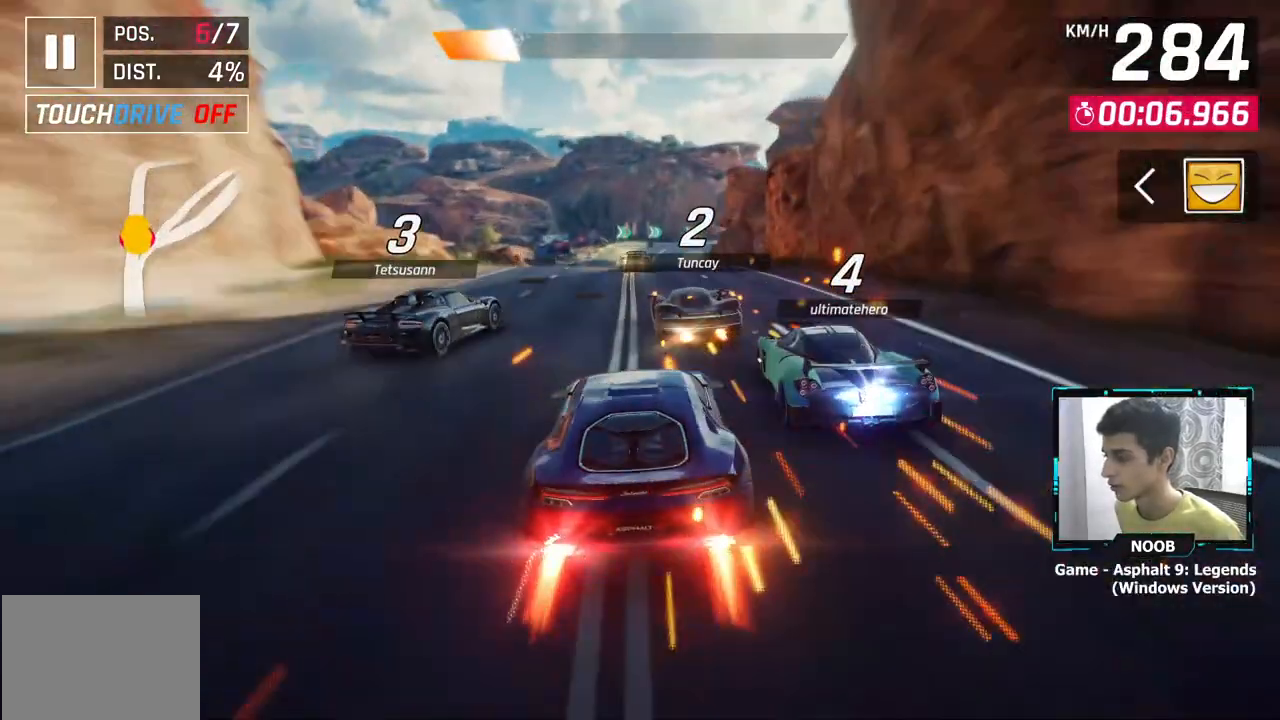
{"buttons": ["L1"], "left_stick": "center", "right_stick": "center", "events": [[33, "left_stick", "center"], [467, "L1", "down"]]}
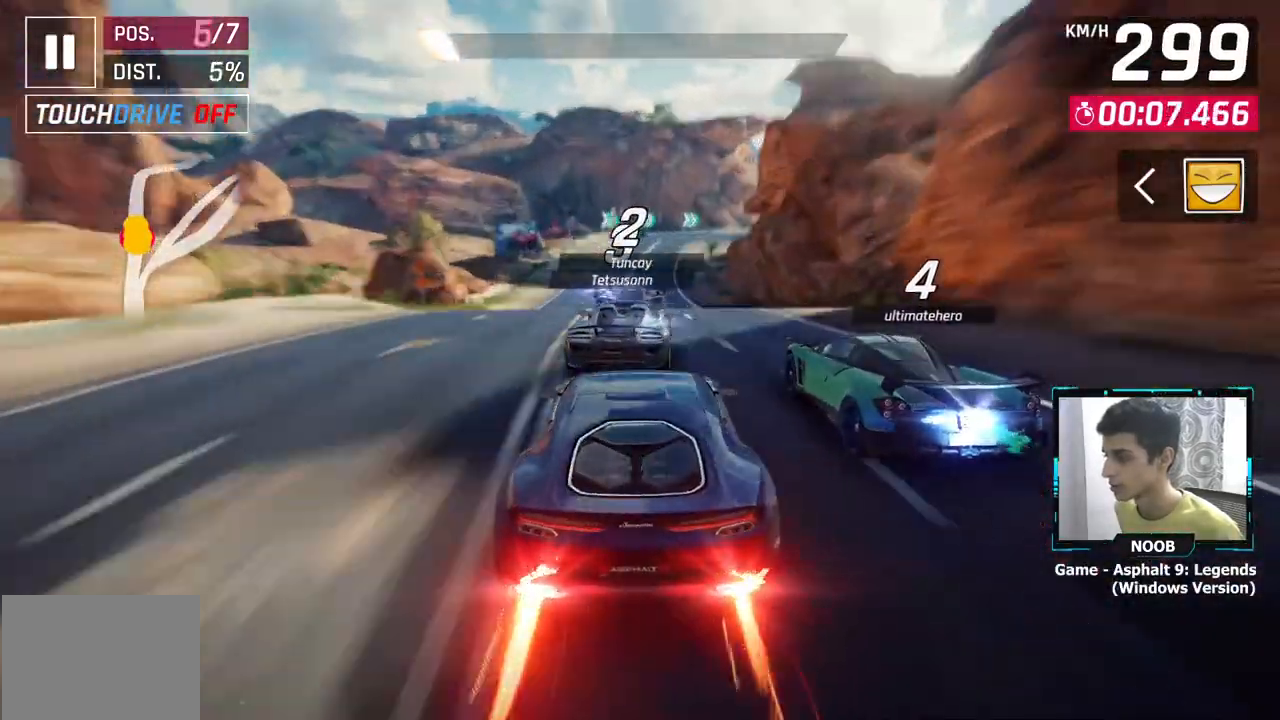
{"buttons": ["CROSS"], "left_stick": "center", "right_stick": "center", "events": [[100, "L1", "up"], [134, "CROSS", "down"], [217, "CROSS", "up"], [317, "CROSS", "down"], [367, "CROSS", "up"], [450, "CROSS", "down"]]}
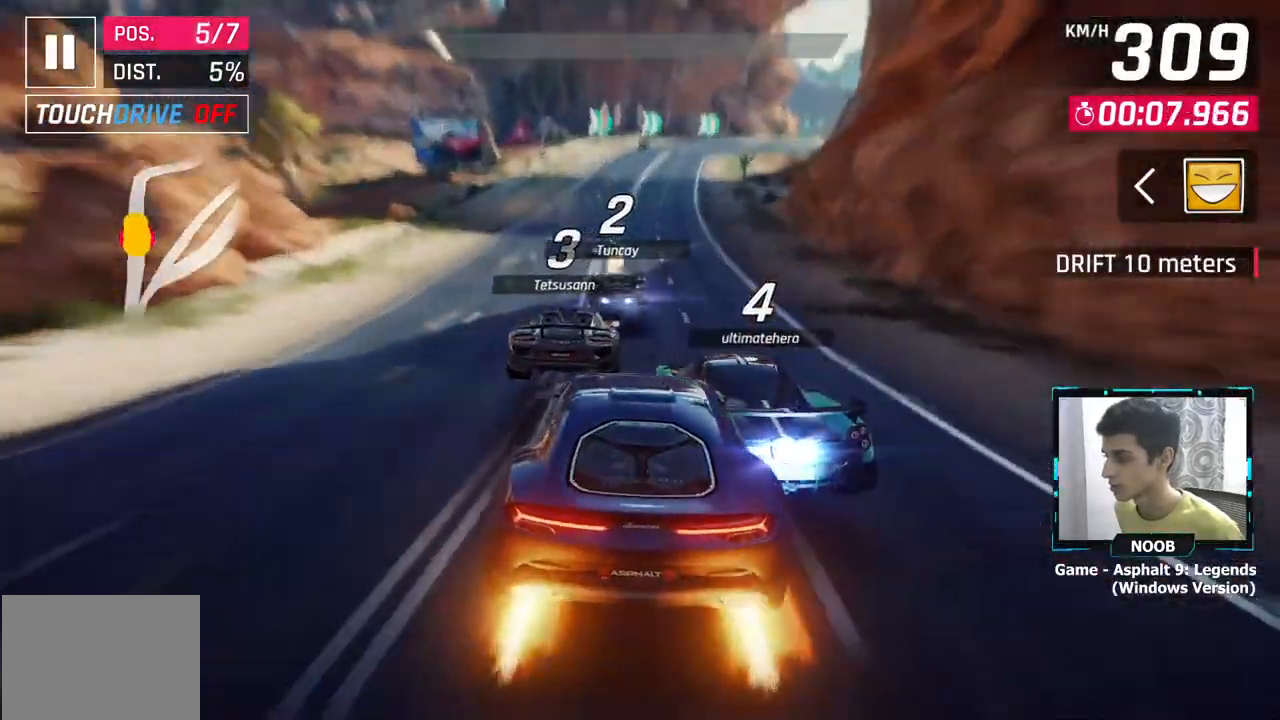
{"buttons": [], "left_stick": "right", "right_stick": "center", "events": [[50, "CROSS", "up"], [500, "left_stick", "right"]]}
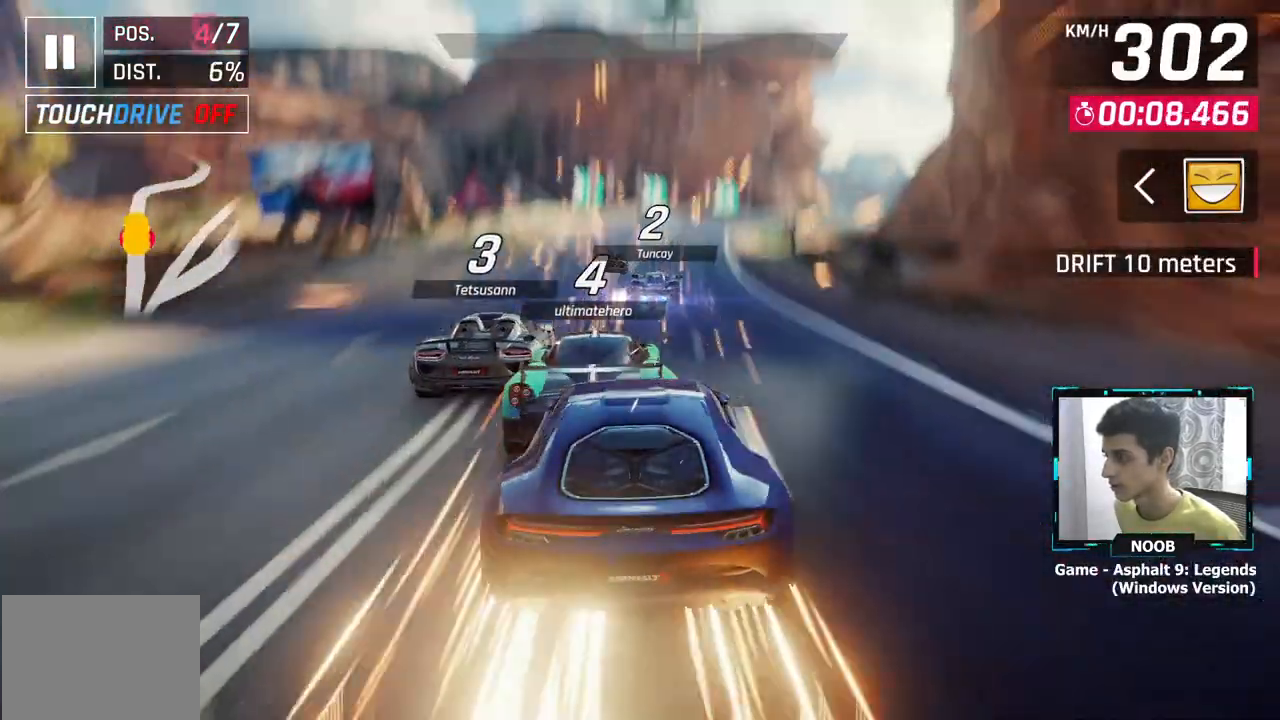
{"buttons": [], "left_stick": "right", "right_stick": "center", "events": []}
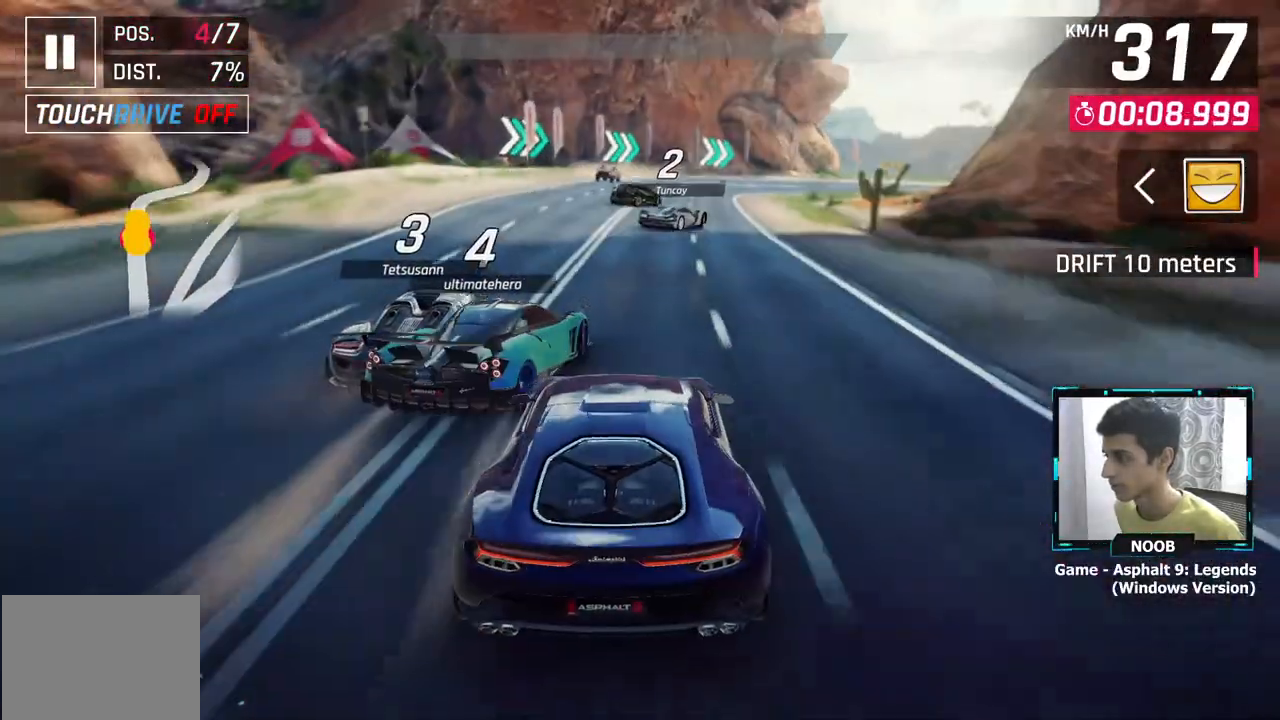
{"buttons": [], "left_stick": "right", "right_stick": "center", "events": [[100, "L1", "down"], [216, "L1", "up"]]}
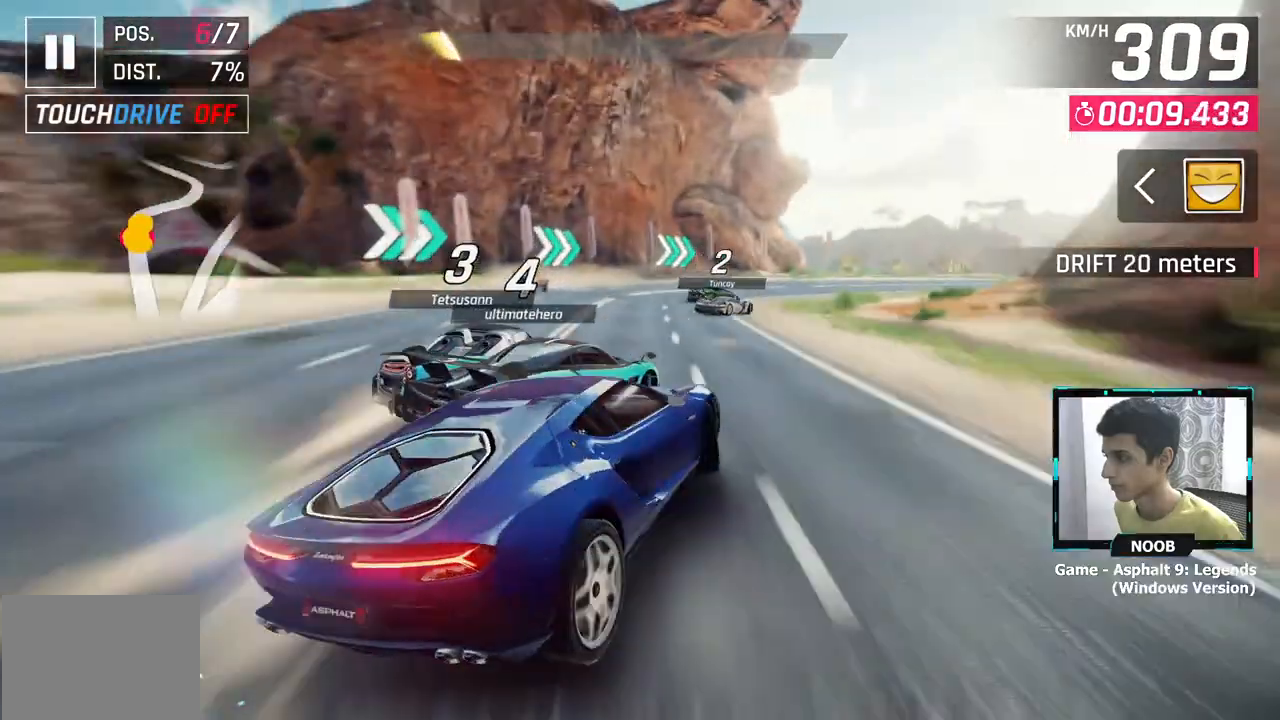
{"buttons": [], "left_stick": "right", "right_stick": "center", "events": []}
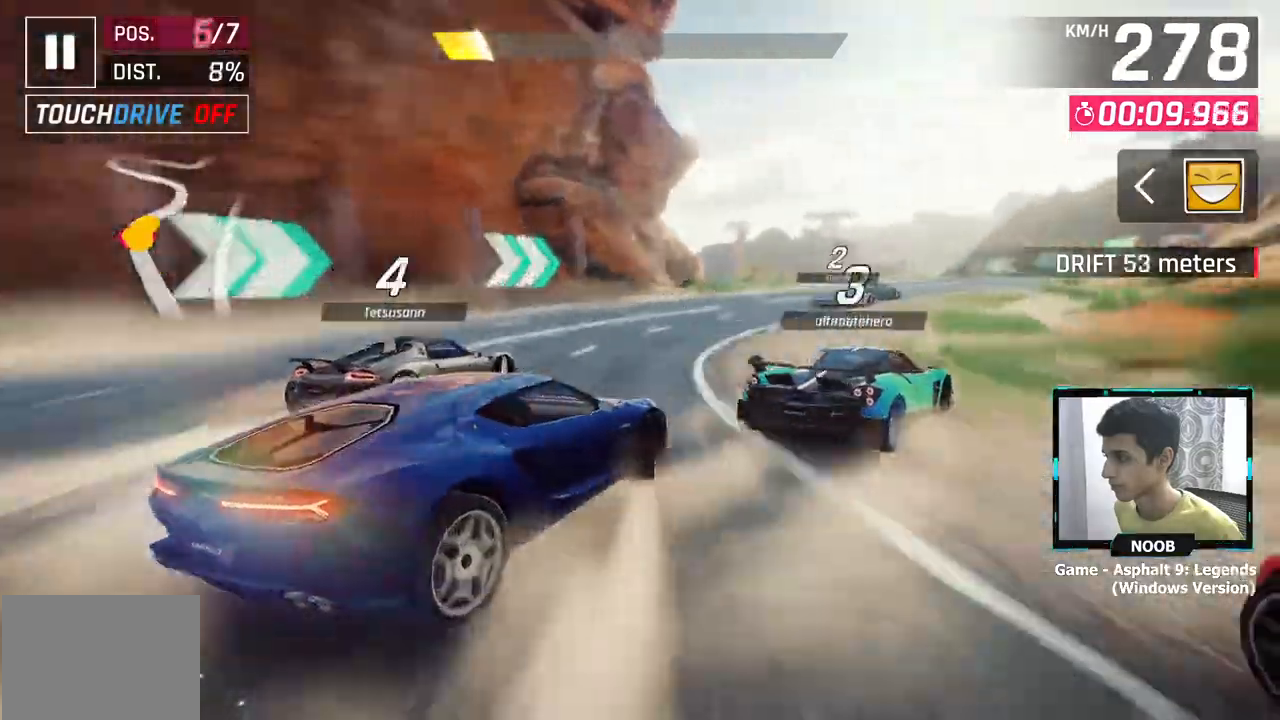
{"buttons": [], "left_stick": "right", "right_stick": "center", "events": []}
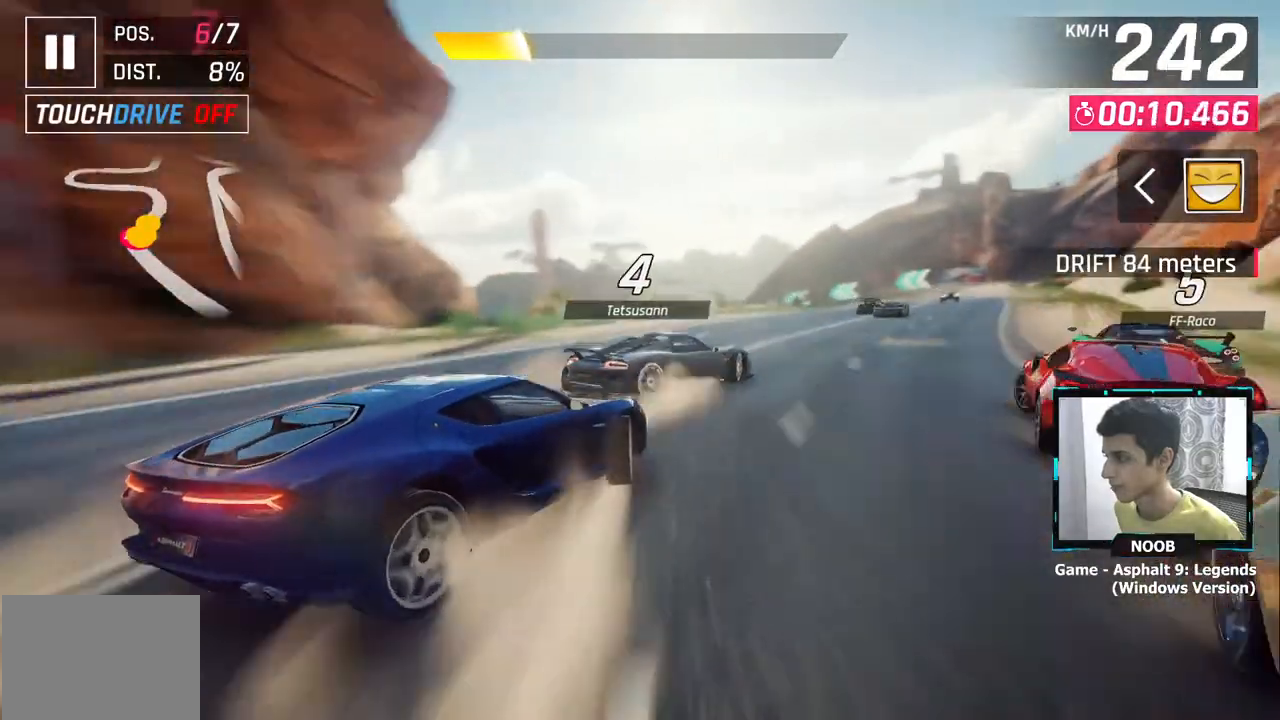
{"buttons": [], "left_stick": "right", "right_stick": "center", "events": []}
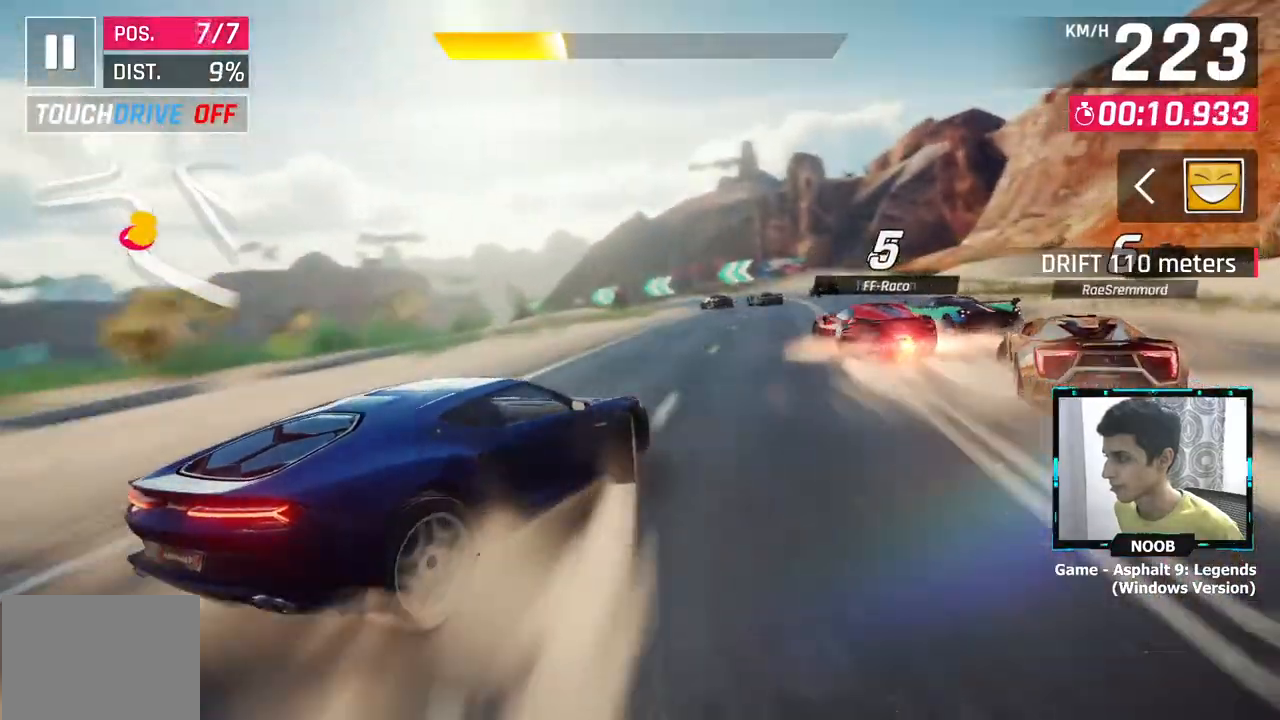
{"buttons": [], "left_stick": "center", "right_stick": "center", "events": [[83, "left_stick", "left"], [183, "left_stick", "center"], [200, "L1", "down"], [334, "L1", "up"], [384, "CROSS", "down"], [484, "CROSS", "up"]]}
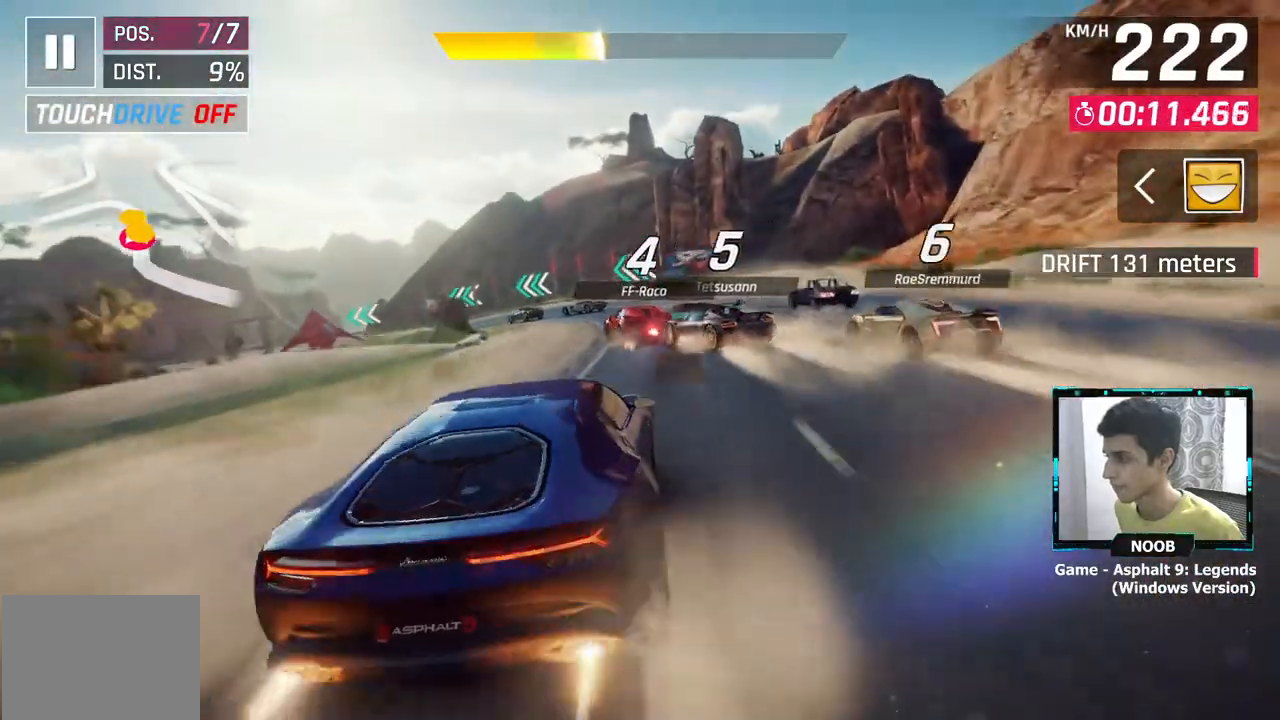
{"buttons": [], "left_stick": "up-left", "right_stick": "center", "events": [[150, "L1", "down"], [150, "left_stick", "up-left"], [251, "L1", "up"]]}
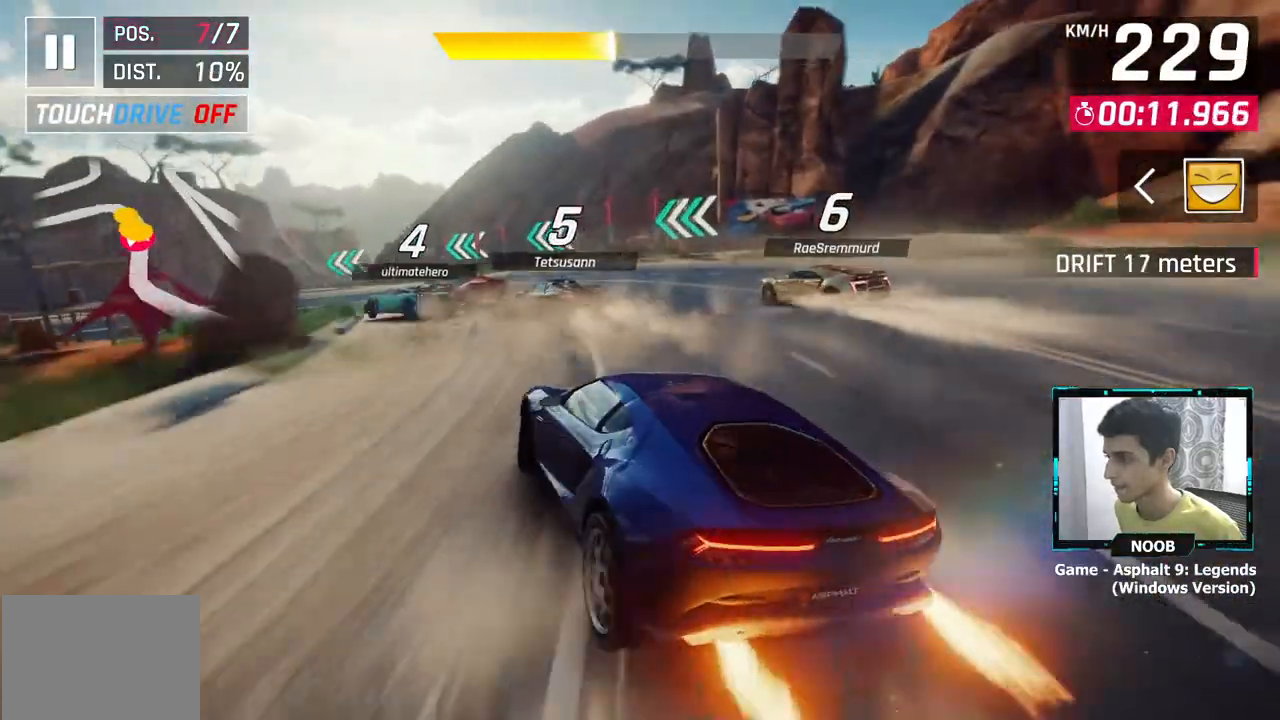
{"buttons": [], "left_stick": "up-left", "right_stick": "center", "events": []}
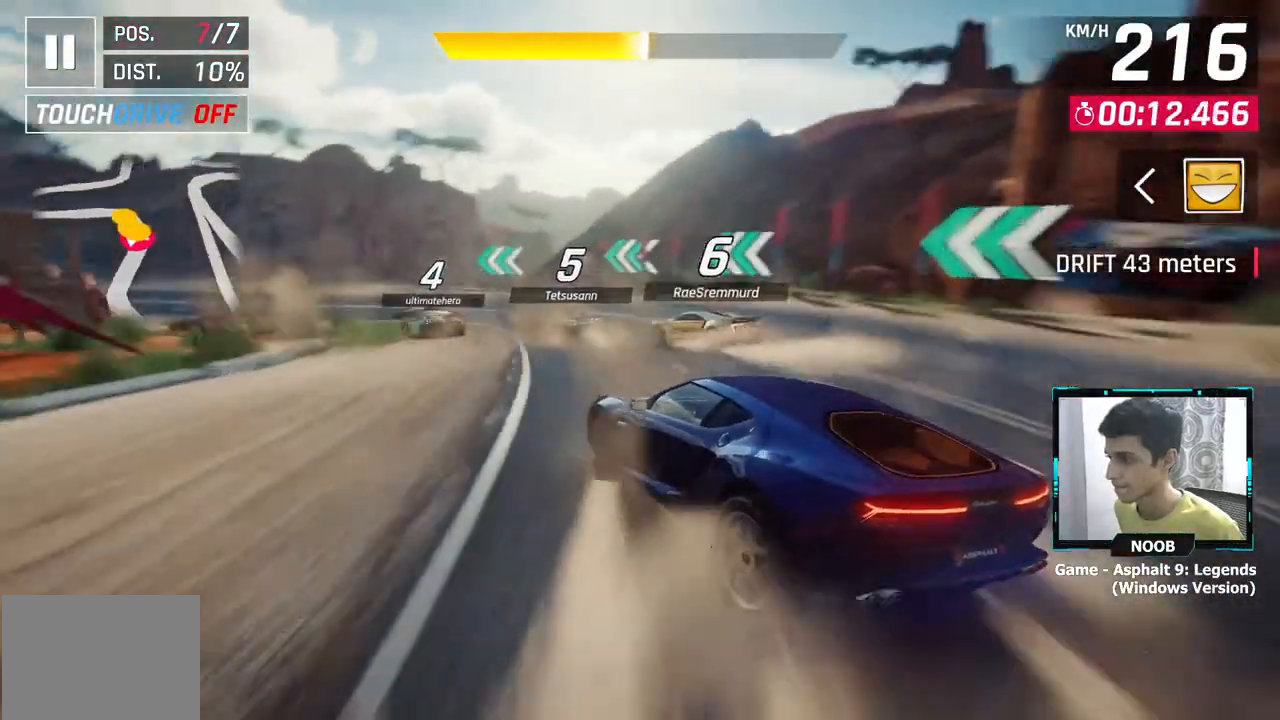
{"buttons": [], "left_stick": "up-left", "right_stick": "center", "events": []}
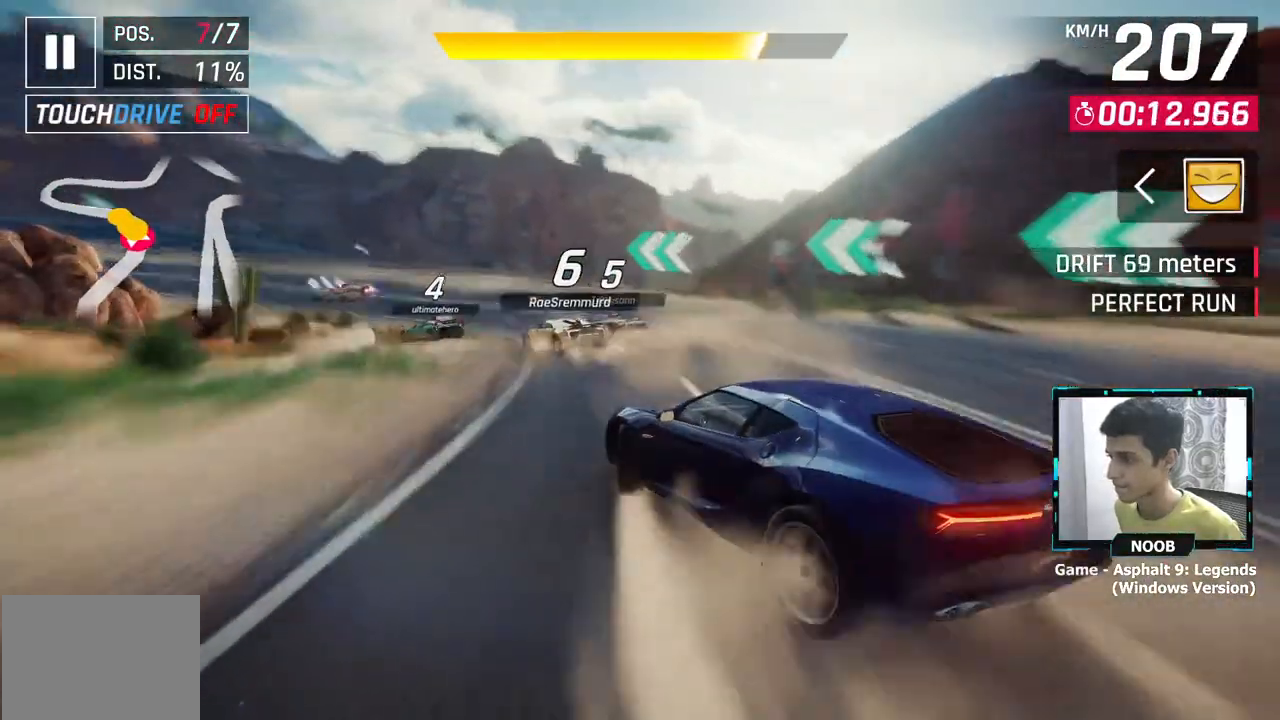
{"buttons": [], "left_stick": "up-left", "right_stick": "center", "events": []}
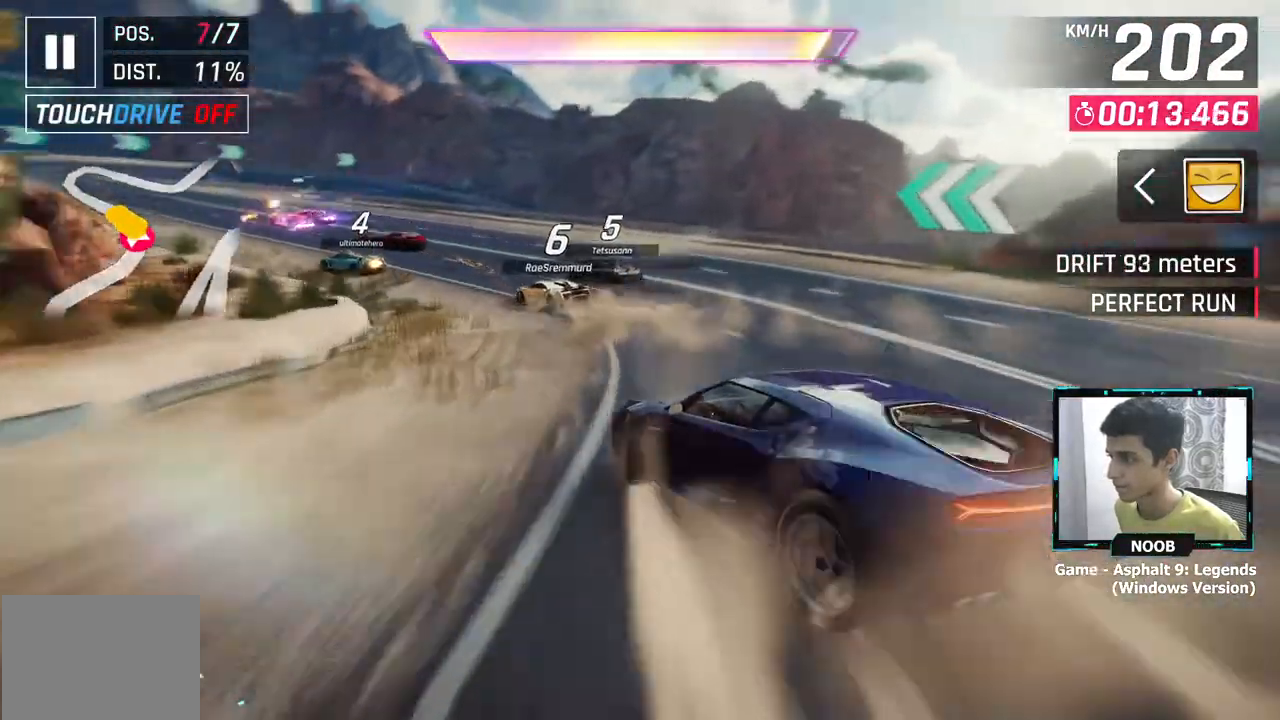
{"buttons": [], "left_stick": "up-left", "right_stick": "center", "events": [[34, "CROSS", "down"], [134, "CROSS", "up"], [217, "CROSS", "down"], [284, "CROSS", "up"], [367, "CROSS", "down"], [467, "CROSS", "up"]]}
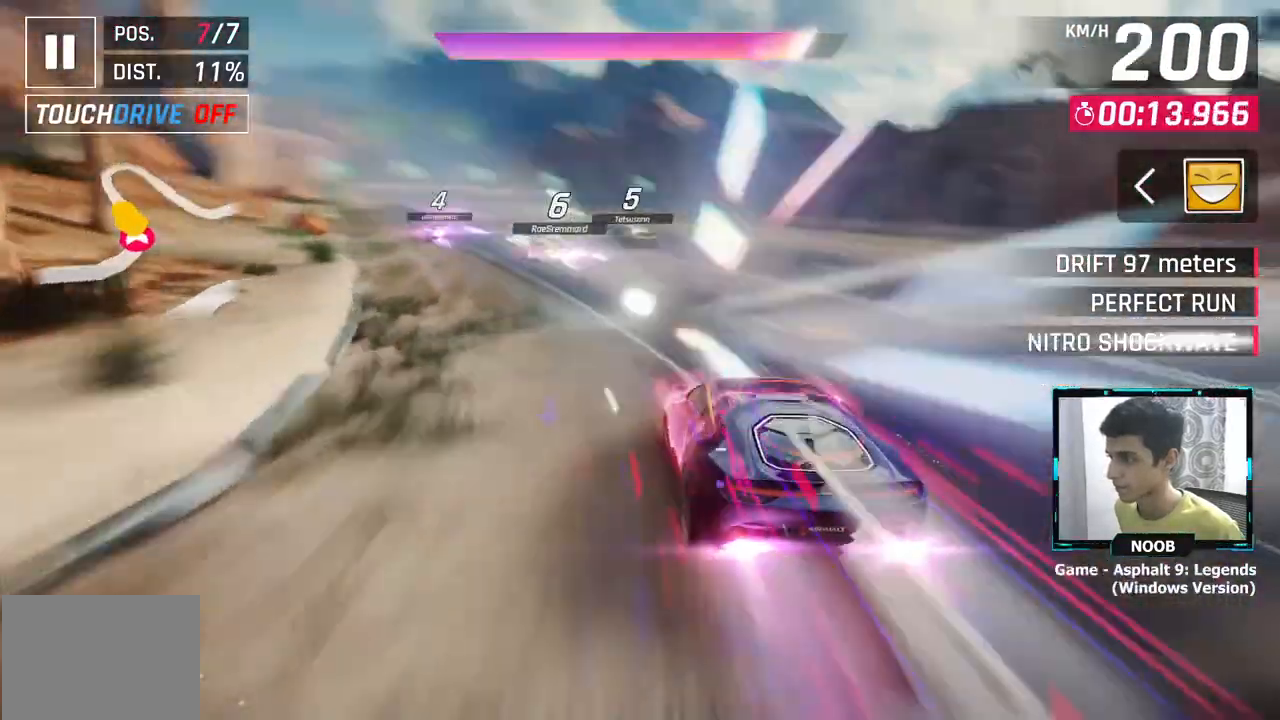
{"buttons": [], "left_stick": "up-left", "right_stick": "center", "events": []}
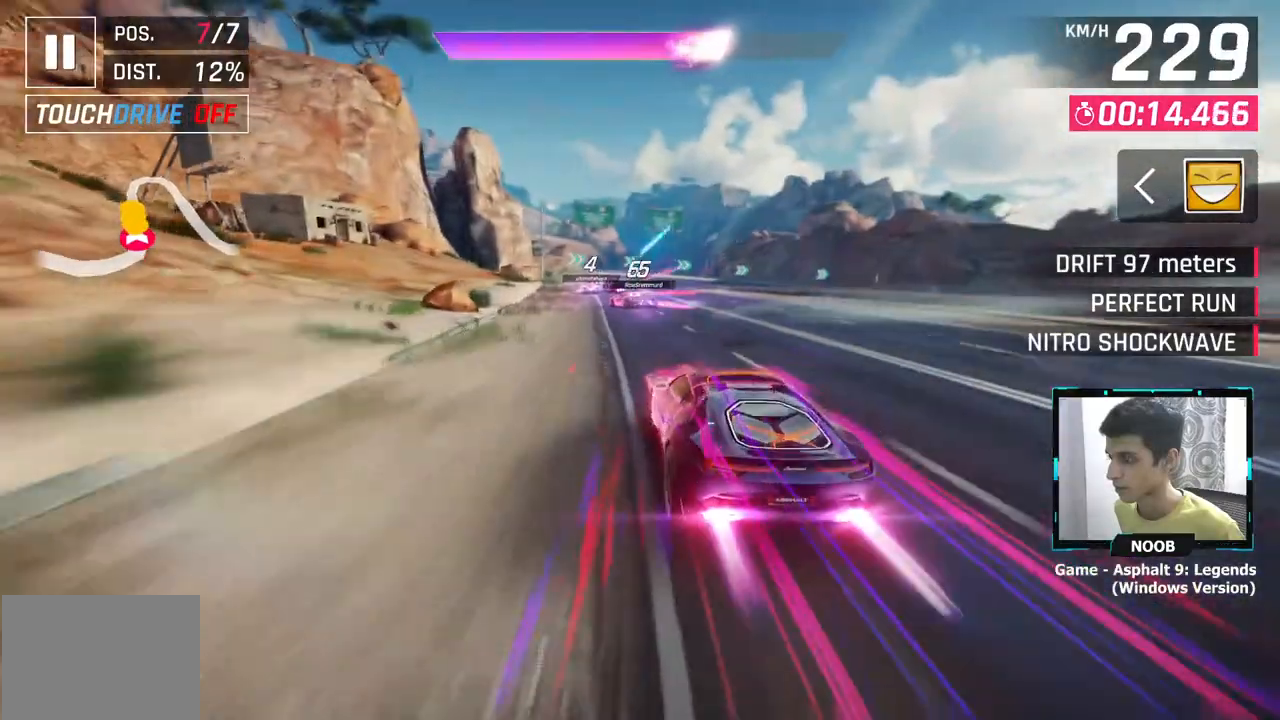
{"buttons": [], "left_stick": "up-left", "right_stick": "center", "events": []}
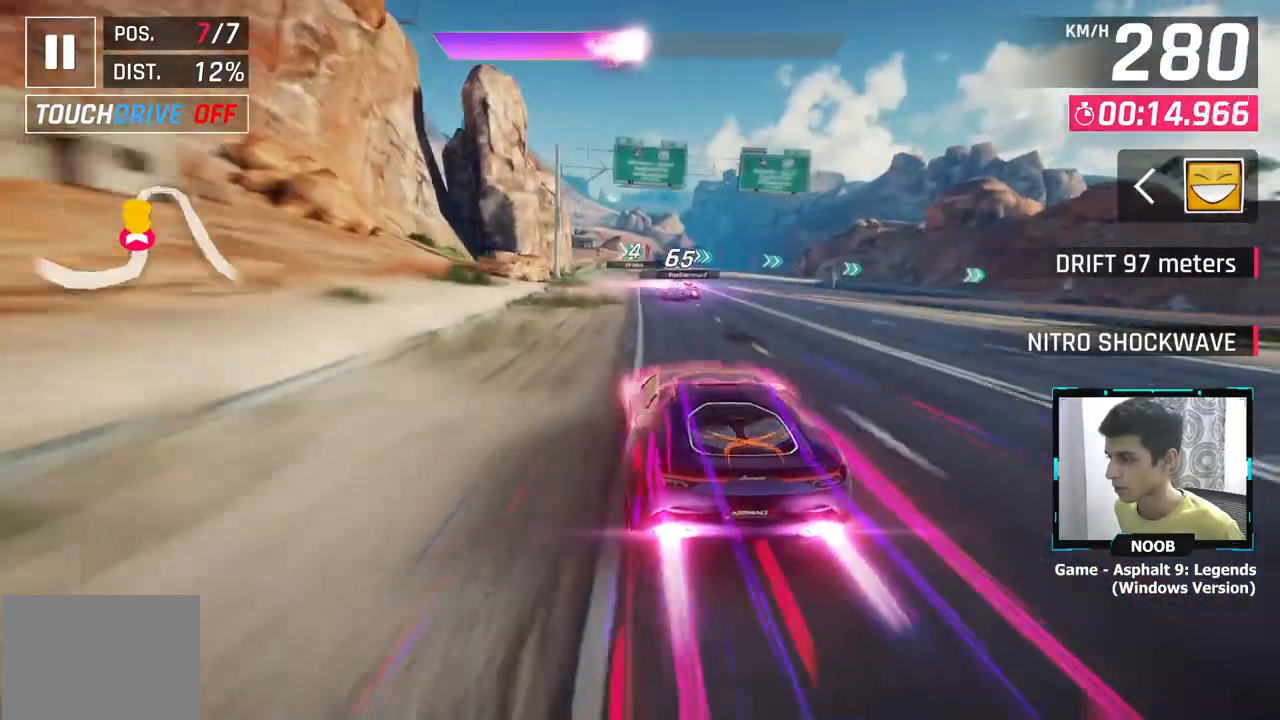
{"buttons": [], "left_stick": "center", "right_stick": "center", "events": [[83, "left_stick", "center"], [350, "left_stick", "left"], [434, "left_stick", "center"]]}
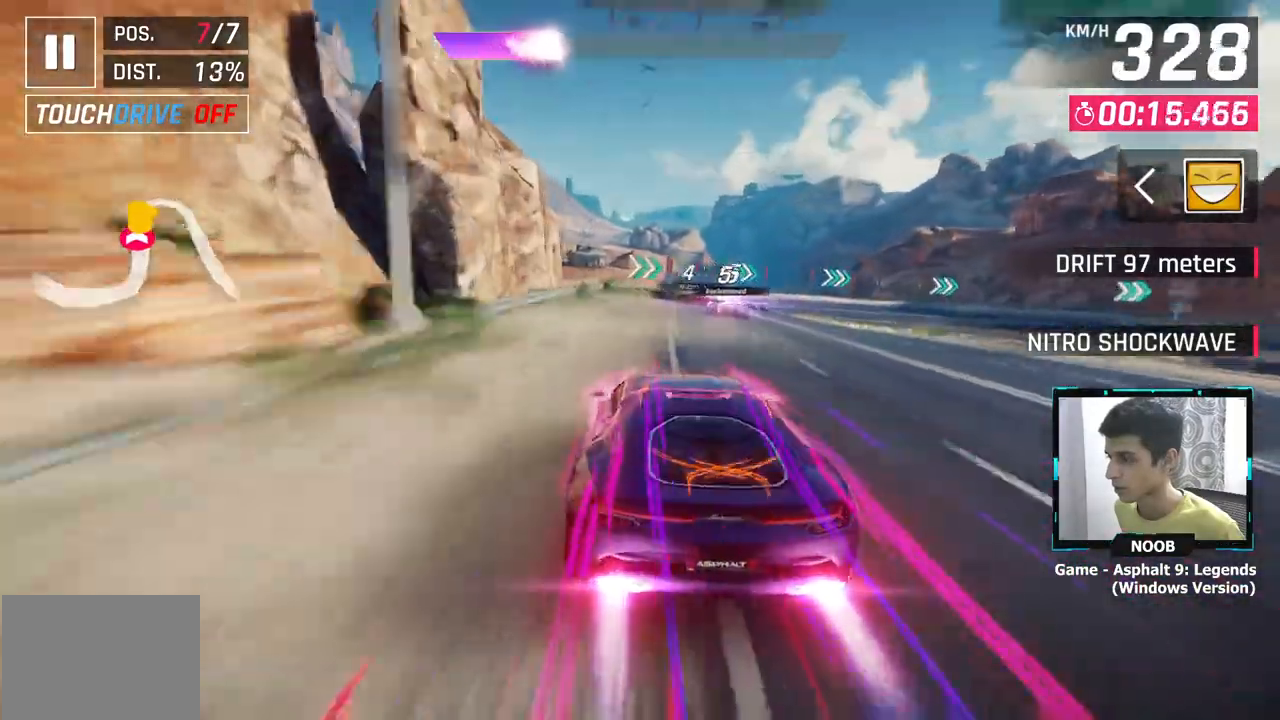
{"buttons": [], "left_stick": "center", "right_stick": "center", "events": [[201, "L1", "down"], [301, "L1", "up"]]}
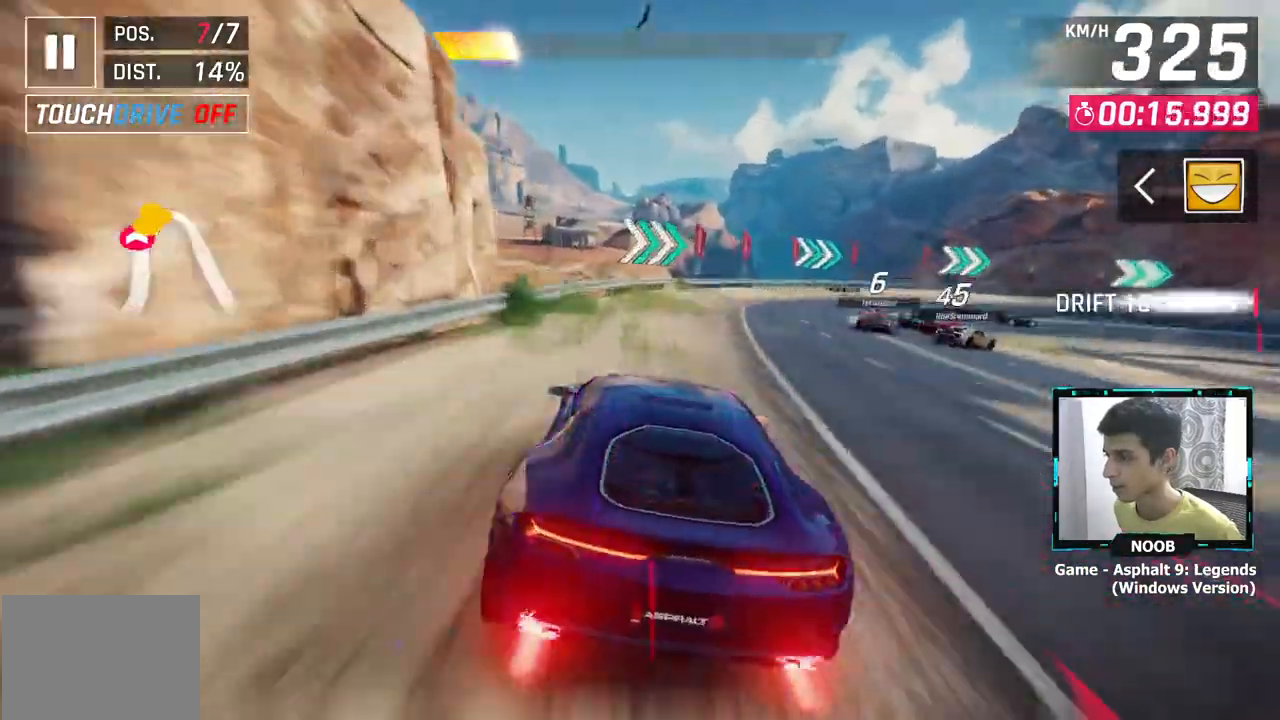
{"buttons": [], "left_stick": "center", "right_stick": "center", "events": [[300, "L1", "down"], [367, "L1", "up"]]}
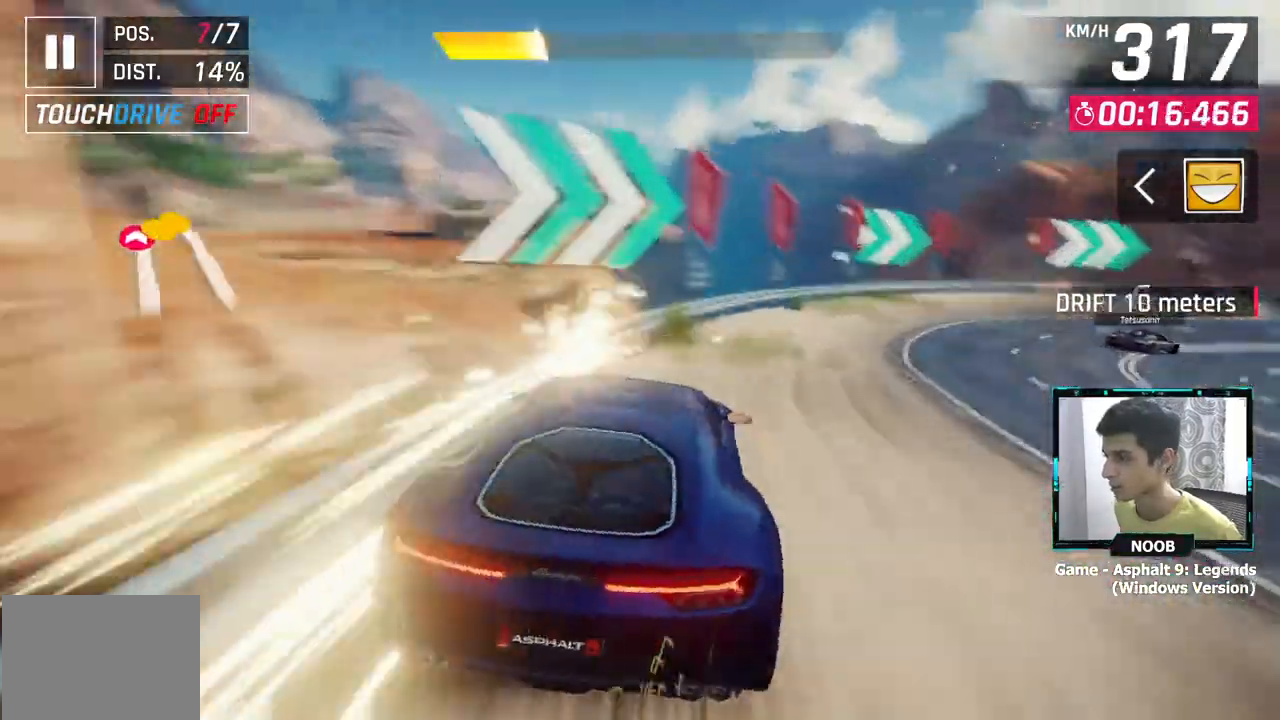
{"buttons": [], "left_stick": "center", "right_stick": "center", "events": [[317, "L1", "down"], [434, "L1", "up"]]}